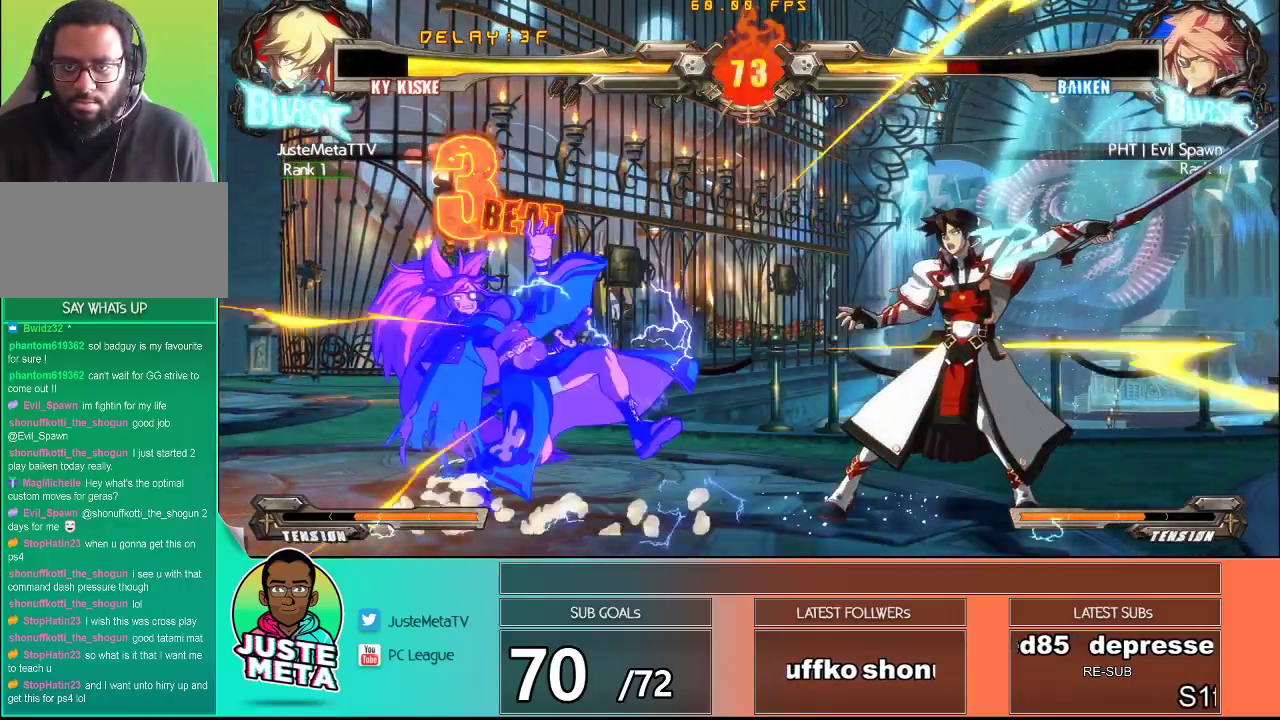
Gameplay with a controller (arcade stick); each line is a JSON object with the inputs held at the frame after it (dt_ms = milliseconds from this image to that frame). "events" lists button and stick changes between this image and that frame as [ms after this image, input, new state], when the widget could be followed in between. Not read: L3 R3.
{"dt_ms": 500, "buttons": [], "left_stick": "left", "events": [[333, "left_stick", "left"]]}
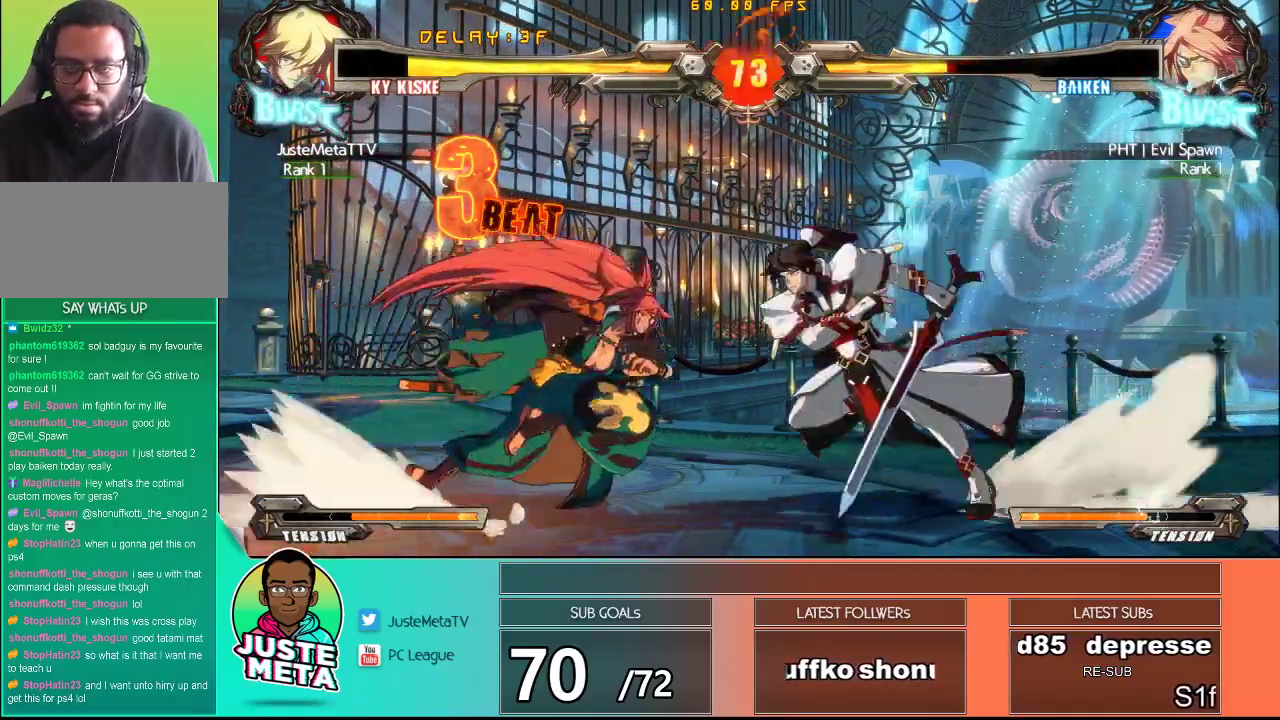
{"dt_ms": 500, "buttons": [], "left_stick": "center", "events": [[100, "left_stick", "center"], [117, "SQUARE", "down"], [267, "SQUARE", "up"], [267, "TRIANGLE", "down"], [417, "TRIANGLE", "up"]]}
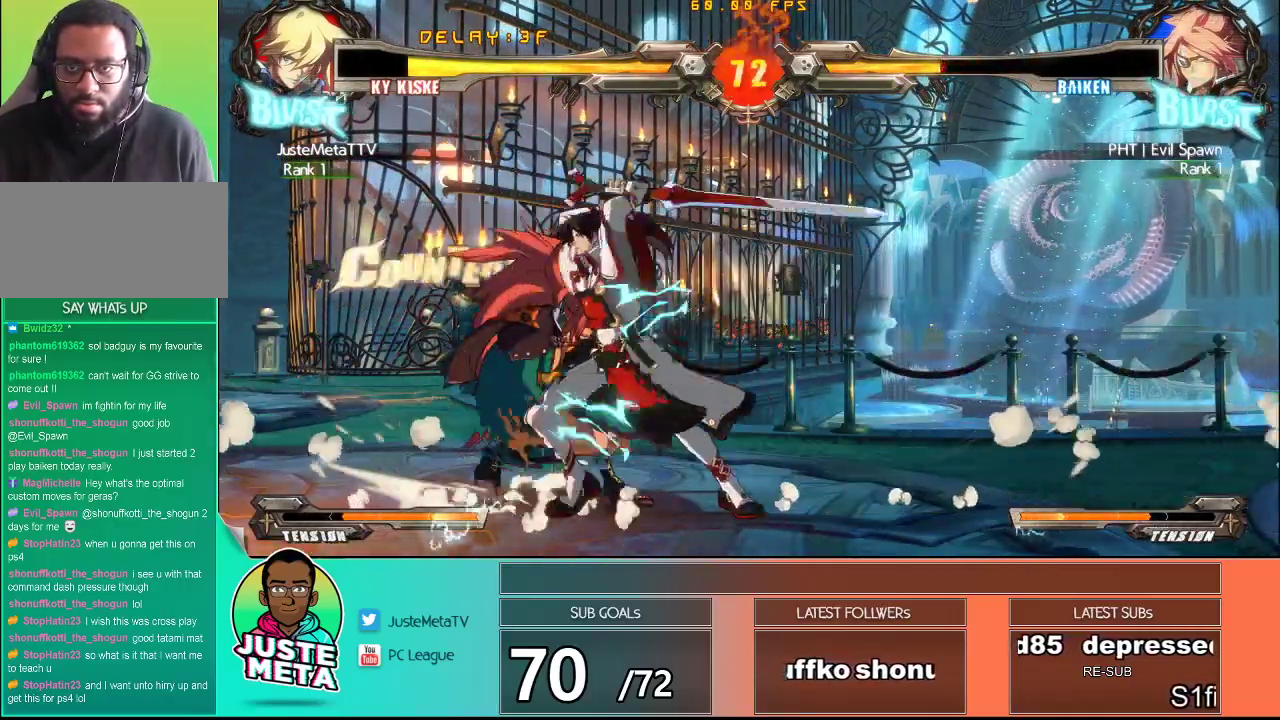
{"dt_ms": 500, "buttons": ["TRIANGLE"], "left_stick": "down-left", "events": [[67, "left_stick", "down-right"], [117, "TRIANGLE", "down"], [317, "TRIANGLE", "up"], [467, "left_stick", "down-left"], [483, "TRIANGLE", "down"]]}
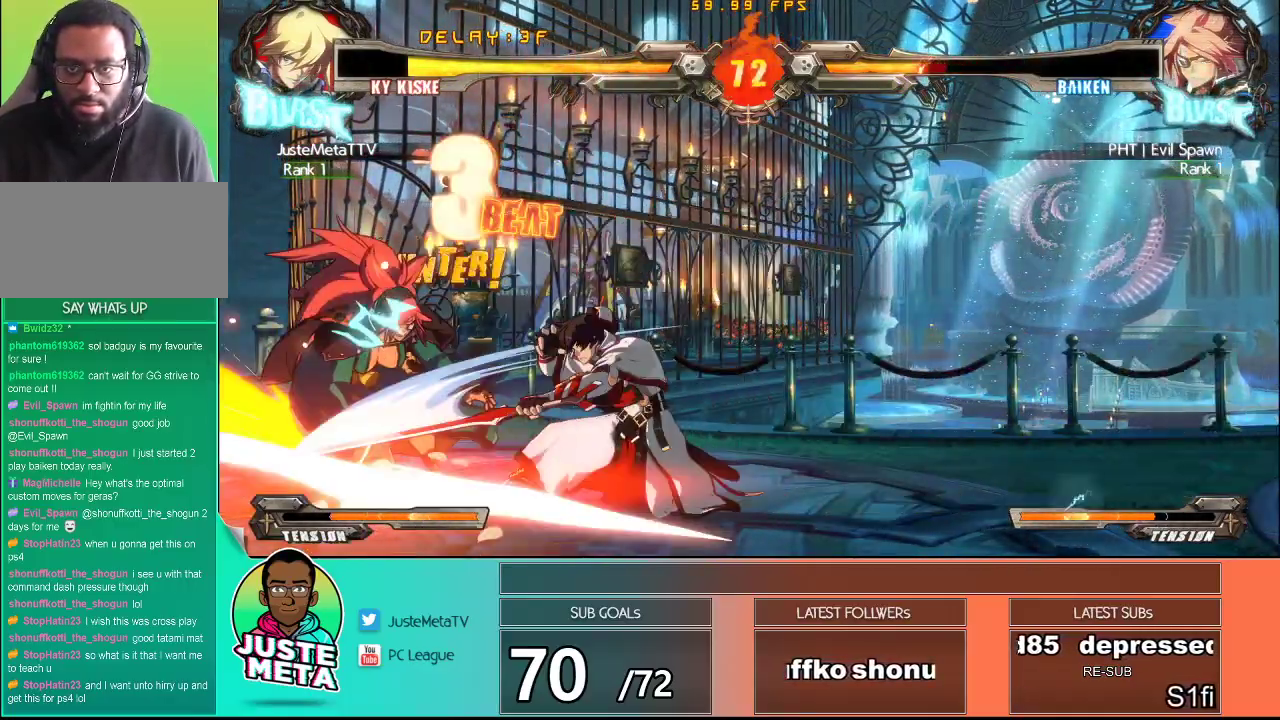
{"dt_ms": 500, "buttons": [], "left_stick": "center", "events": [[50, "TRIANGLE", "up"], [50, "left_stick", "center"], [133, "TRIANGLE", "down"], [233, "TRIANGLE", "up"]]}
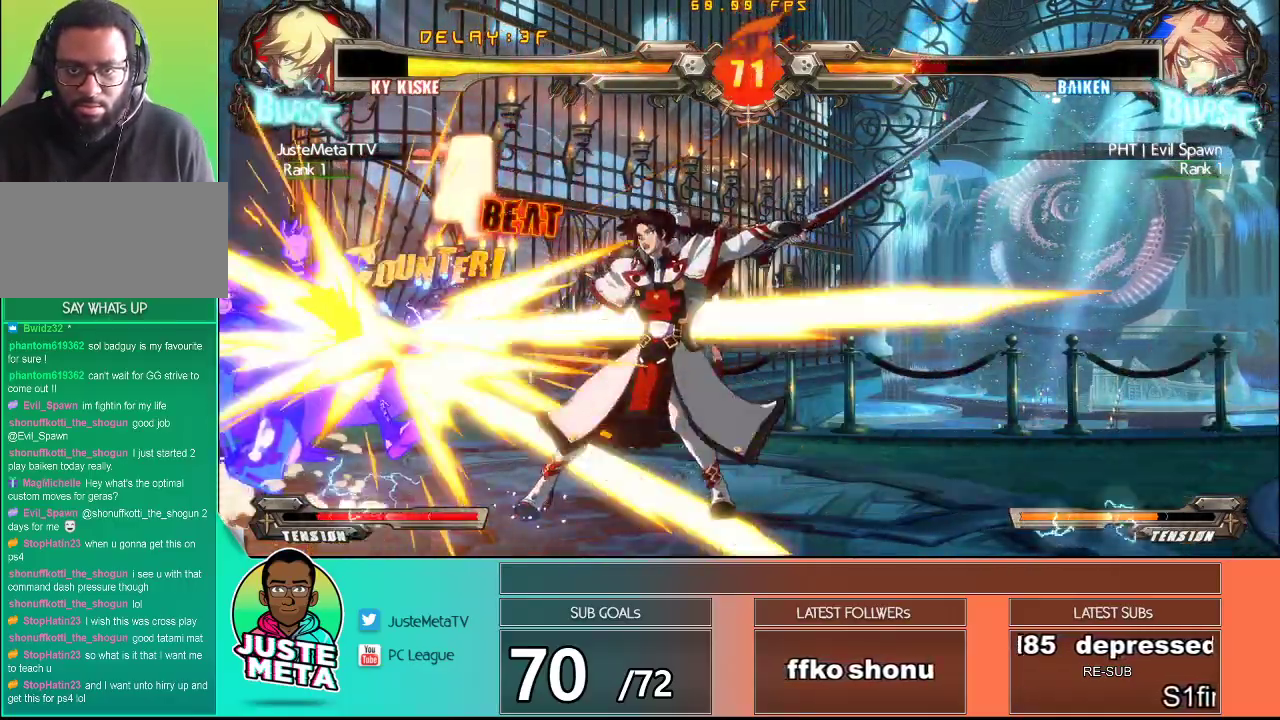
{"dt_ms": 500, "buttons": [], "left_stick": "left", "events": [[217, "left_stick", "left"], [267, "left_stick", "center"], [367, "left_stick", "left"]]}
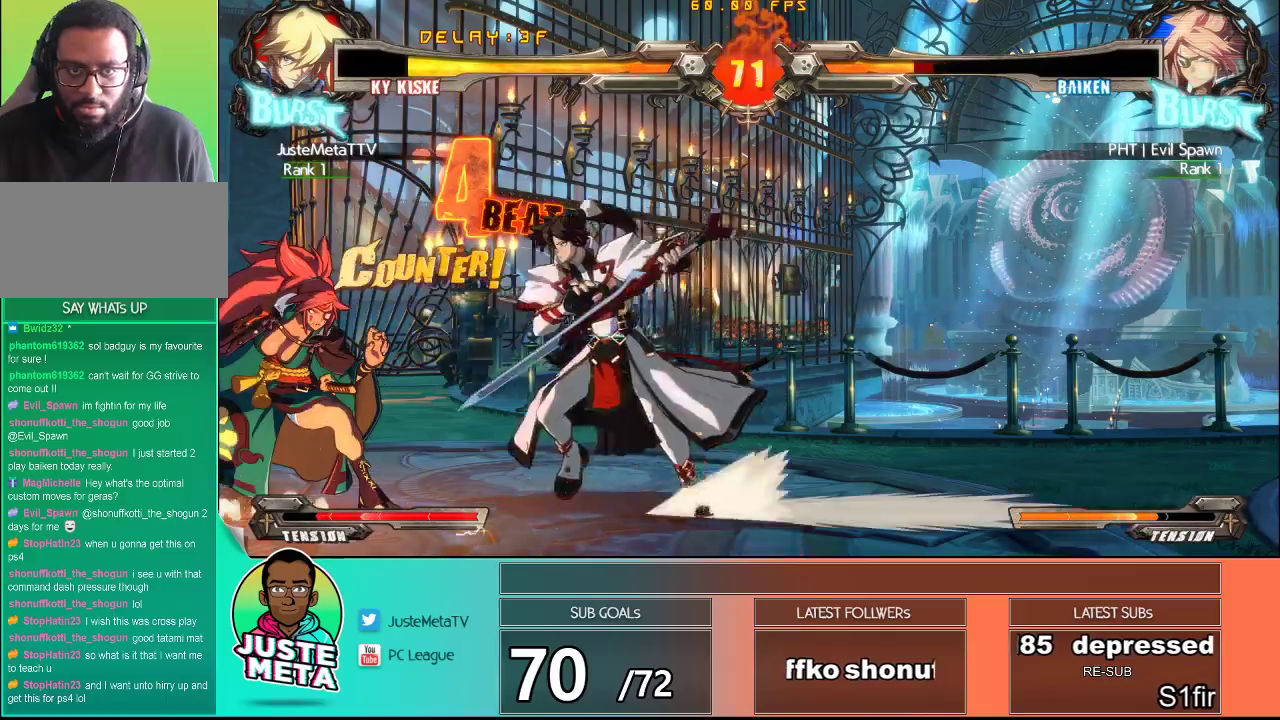
{"dt_ms": 500, "buttons": [], "left_stick": "down-right", "events": [[83, "SQUARE", "down"], [83, "left_stick", "center"], [217, "SQUARE", "up"], [217, "TRIANGLE", "down"], [400, "TRIANGLE", "up"], [467, "left_stick", "down-right"]]}
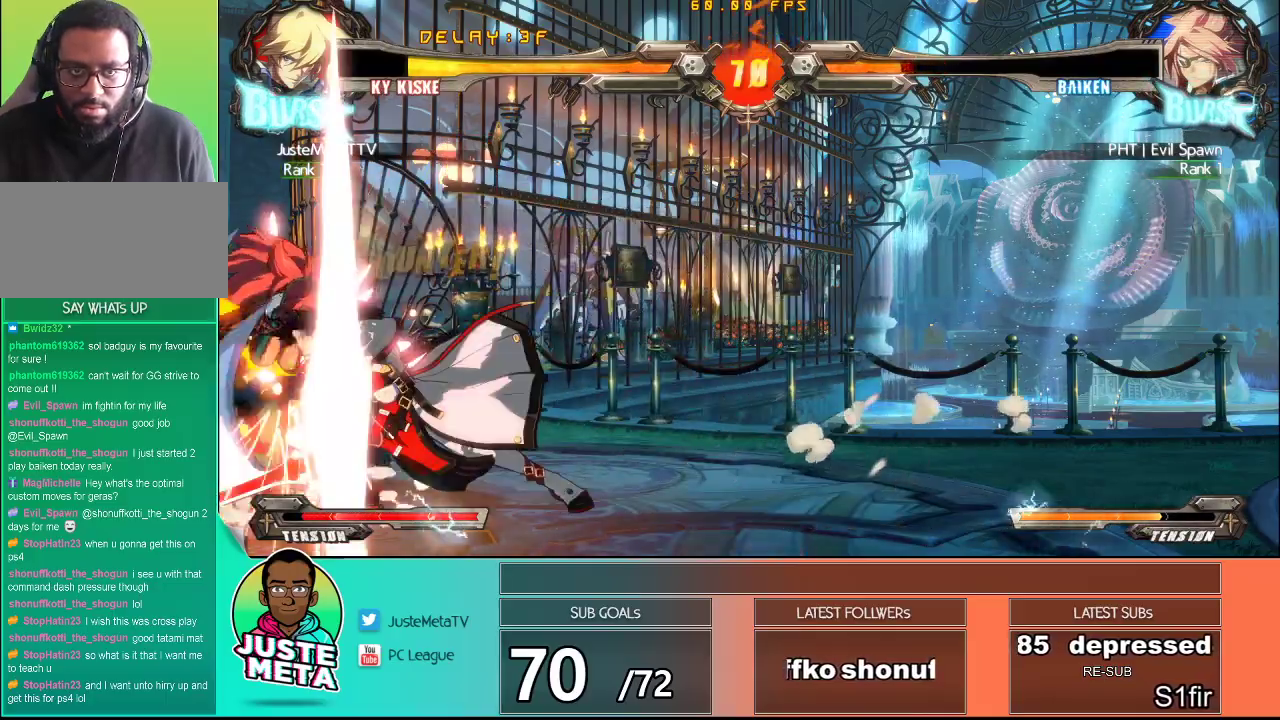
{"dt_ms": 500, "buttons": ["SQUARE"], "left_stick": "center", "events": [[67, "left_stick", "down"], [117, "SQUARE", "down"], [183, "SQUARE", "up"], [217, "left_stick", "left"], [267, "left_stick", "center"], [300, "SQUARE", "down"], [383, "SQUARE", "up"], [450, "SQUARE", "down"]]}
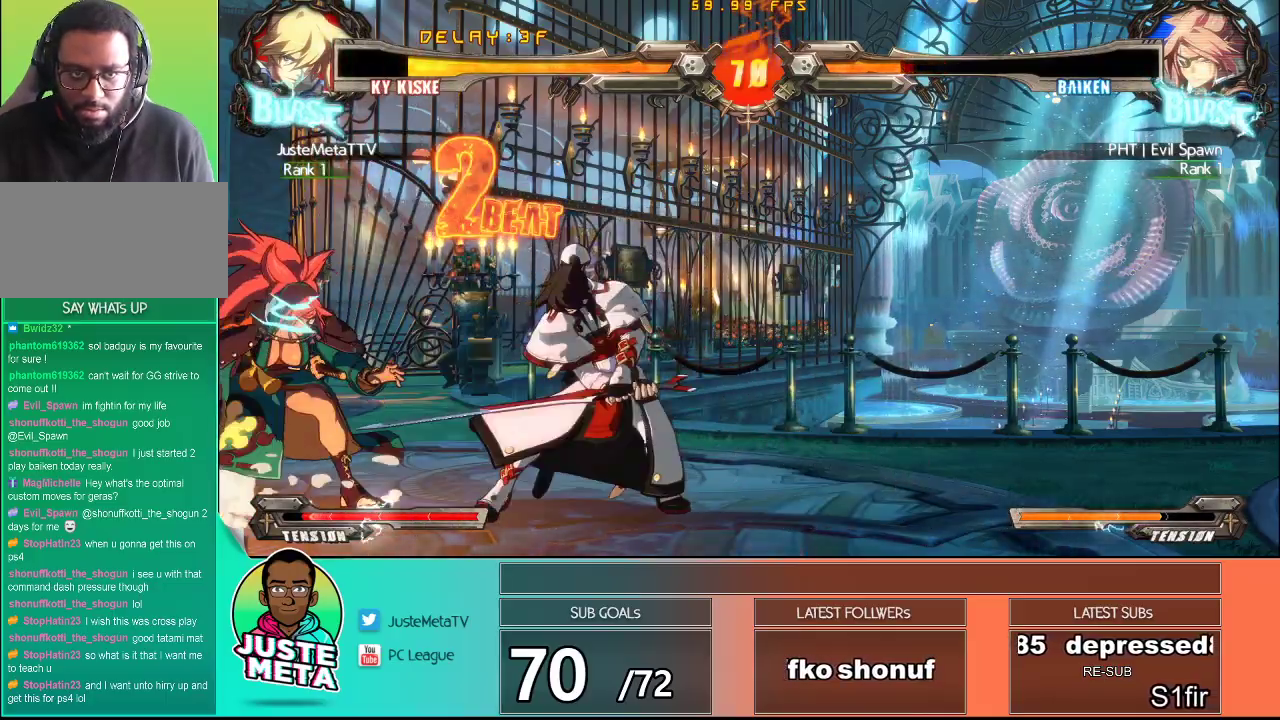
{"dt_ms": 500, "buttons": ["SQUARE"], "left_stick": "center", "events": [[50, "SQUARE", "up"], [250, "left_stick", "down-right"], [367, "SQUARE", "down"], [367, "left_stick", "down-left"], [417, "SQUARE", "up"], [433, "left_stick", "center"], [483, "SQUARE", "down"]]}
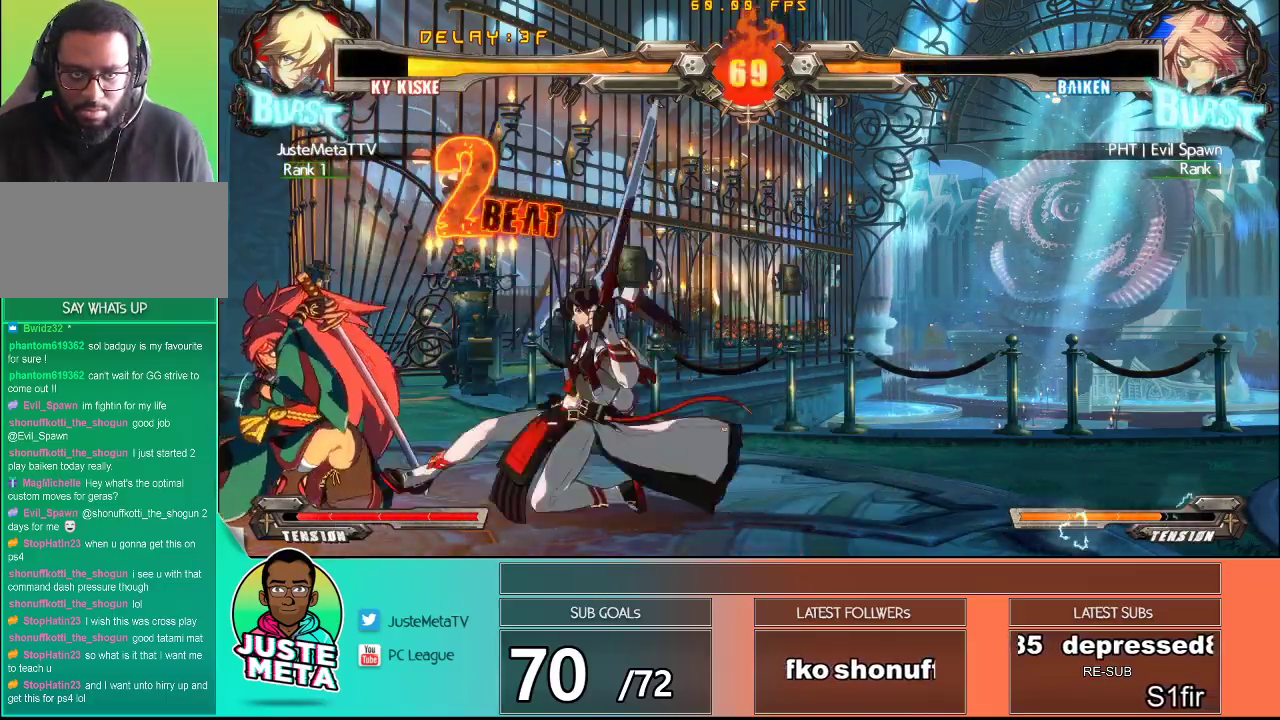
{"dt_ms": 500, "buttons": [], "left_stick": "center", "events": [[67, "SQUARE", "up"]]}
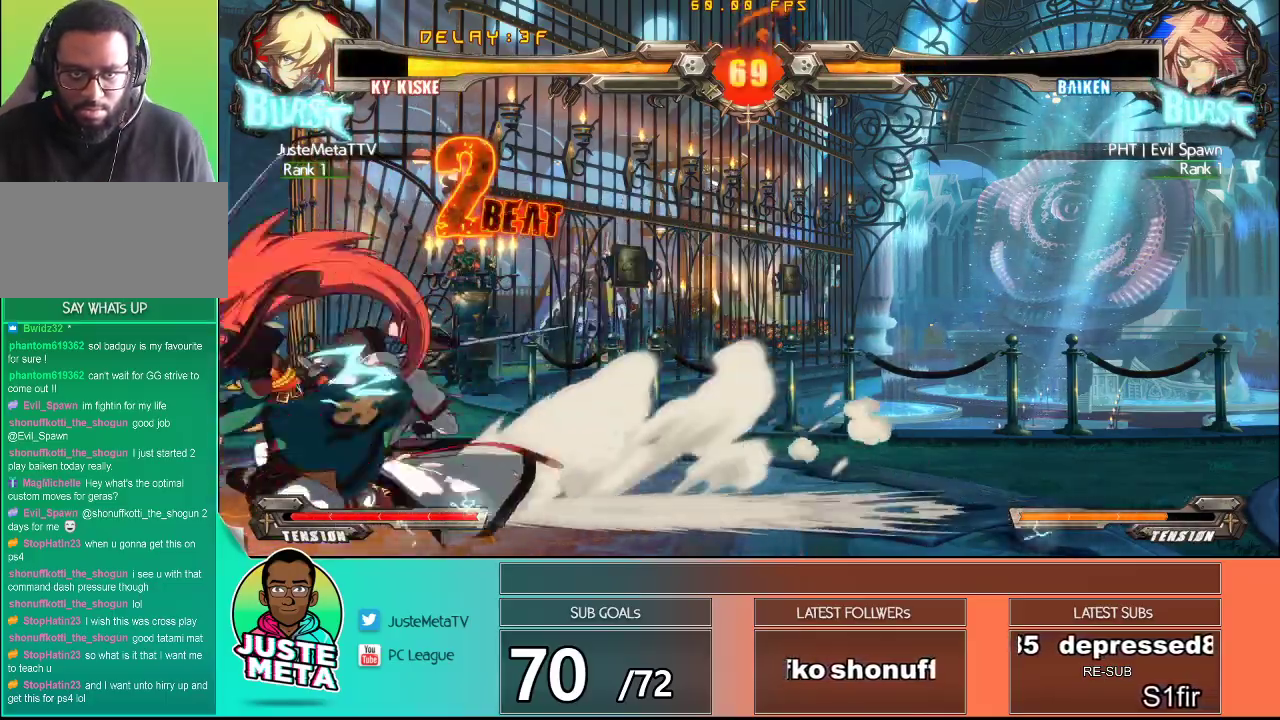
{"dt_ms": 500, "buttons": [], "left_stick": "center", "events": [[250, "CIRCLE", "down"], [383, "CIRCLE", "up"]]}
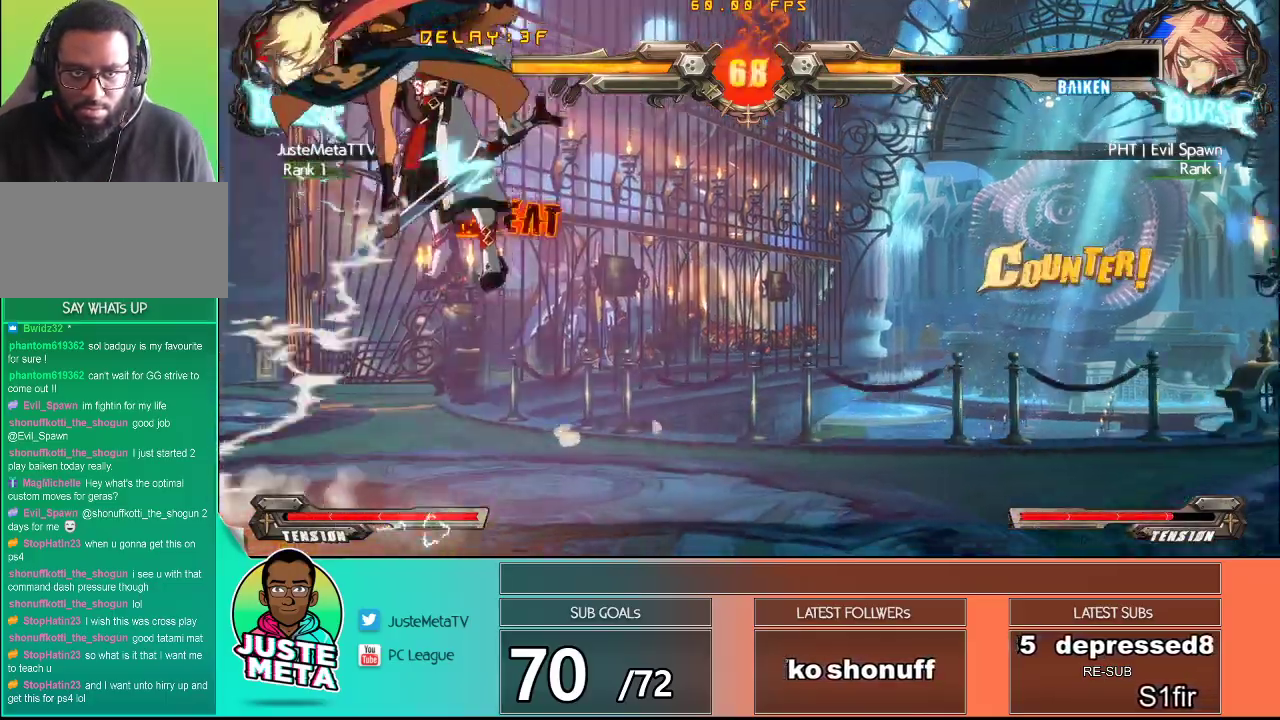
{"dt_ms": 500, "buttons": ["CIRCLE"], "left_stick": "right", "events": [[433, "left_stick", "right"], [467, "CIRCLE", "down"]]}
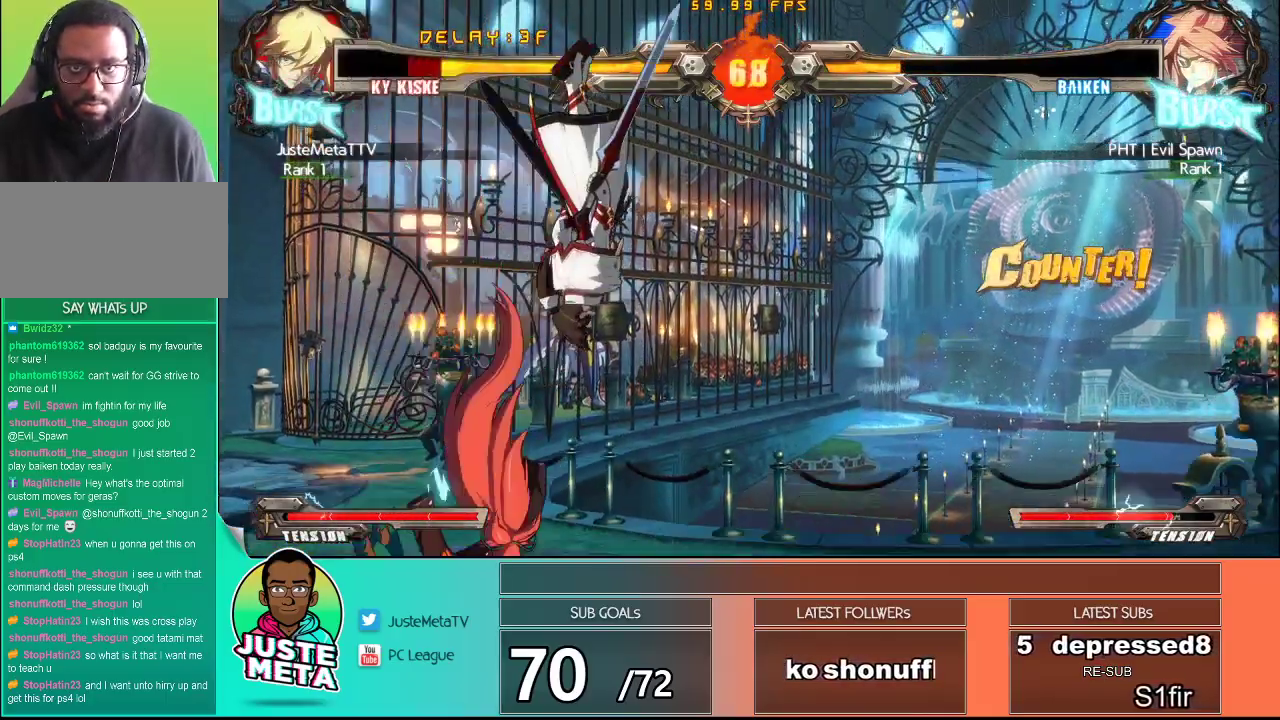
{"dt_ms": 500, "buttons": ["CROSS", "SQUARE"], "left_stick": "down-right", "events": [[100, "CIRCLE", "up"], [250, "left_stick", "down-right"], [433, "CROSS", "down"], [433, "SQUARE", "down"]]}
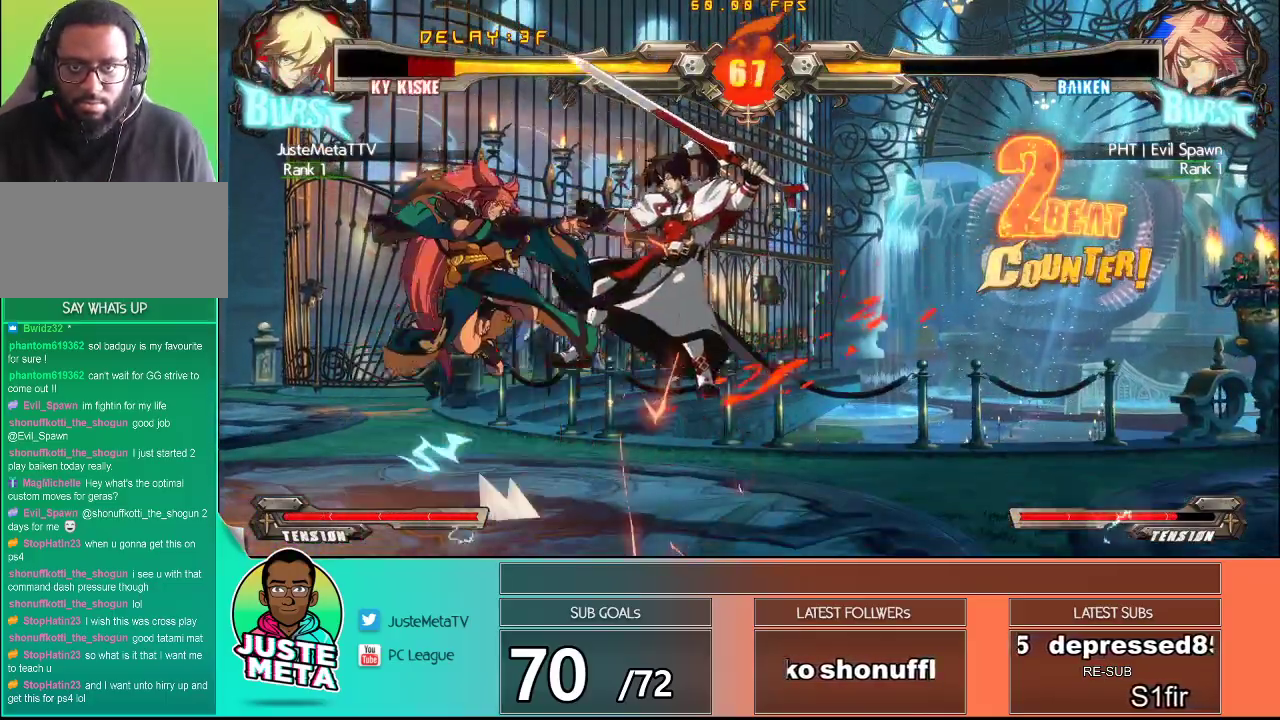
{"dt_ms": 500, "buttons": ["CROSS", "SQUARE"], "left_stick": "right"}
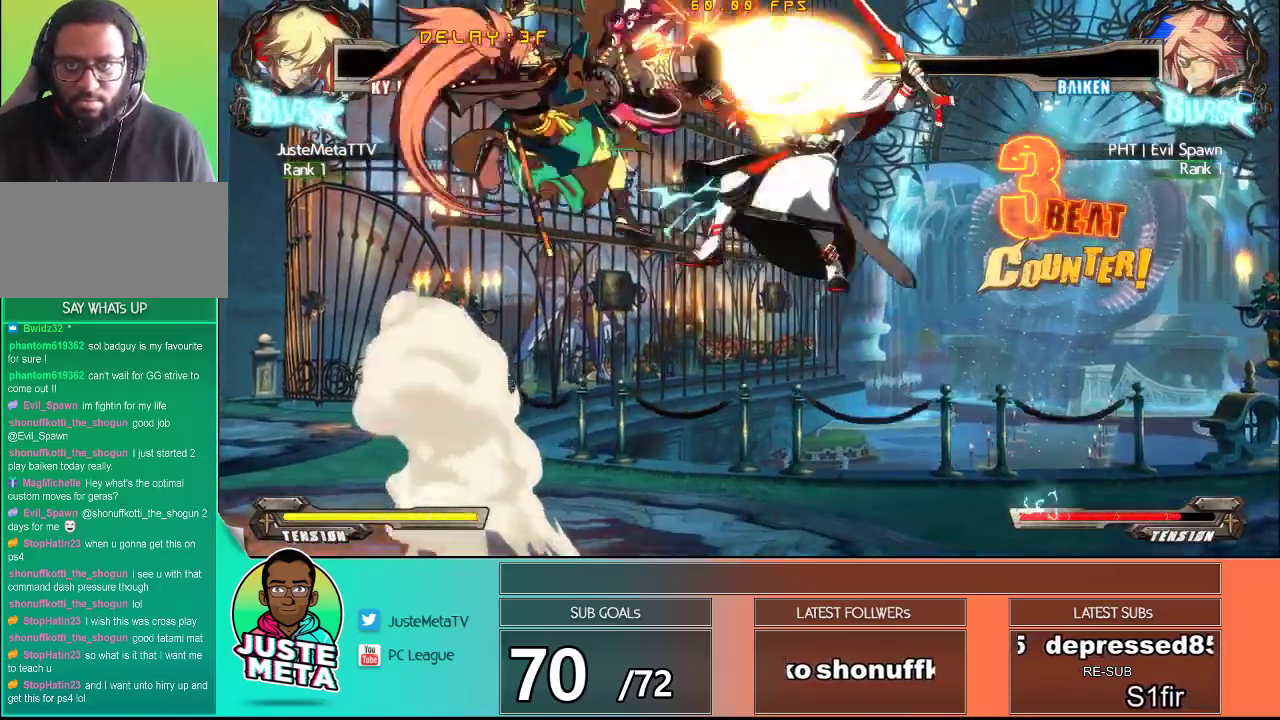
{"dt_ms": 500, "buttons": ["CROSS", "SQUARE"], "left_stick": "down-right", "events": [[17, "SQUARE", "up"], [50, "CROSS", "up"], [183, "CROSS", "down"], [183, "SQUARE", "down"], [417, "left_stick", "down-right"]]}
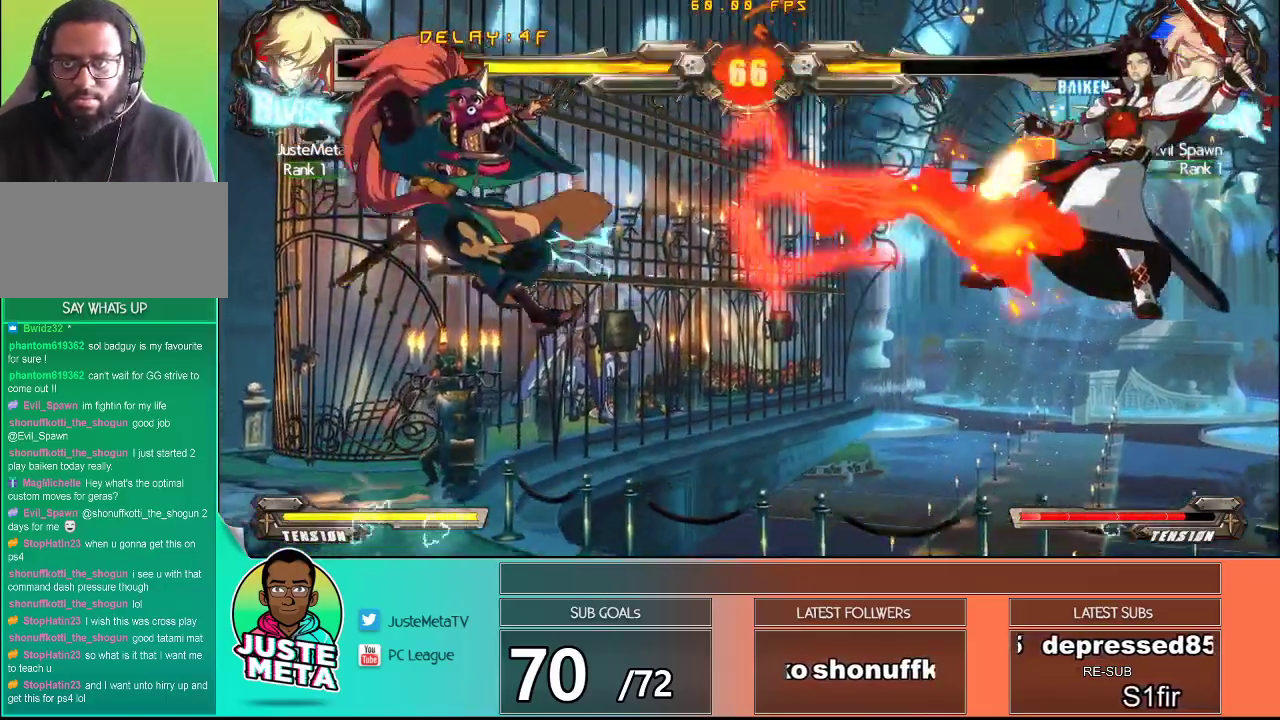
{"dt_ms": 500, "buttons": ["CROSS", "SQUARE"], "left_stick": "right", "events": [[167, "SQUARE", "up"], [200, "CROSS", "up"], [200, "left_stick", "center"], [333, "CROSS", "down"], [333, "SQUARE", "down"], [333, "left_stick", "right"], [417, "SQUARE", "up"], [433, "CROSS", "up"], [500, "CROSS", "down"], [500, "SQUARE", "down"]]}
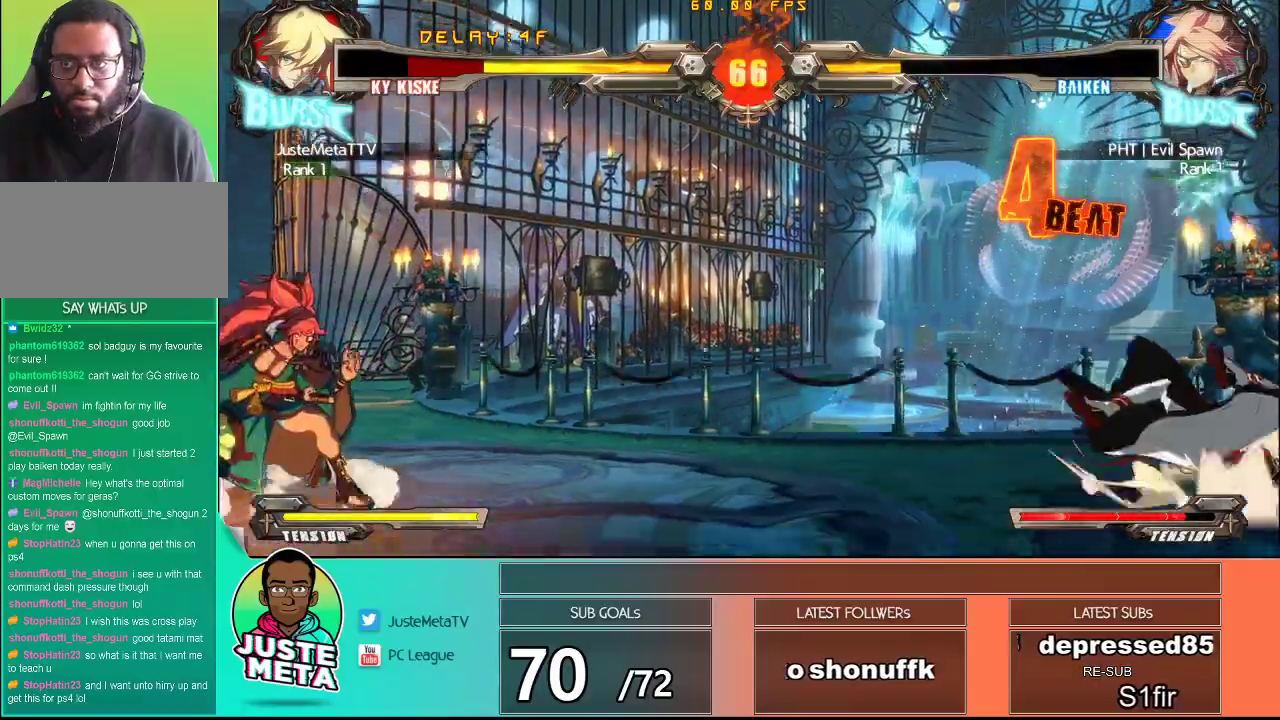
{"dt_ms": 1000, "buttons": ["CROSS", "SQUARE"], "left_stick": "right"}
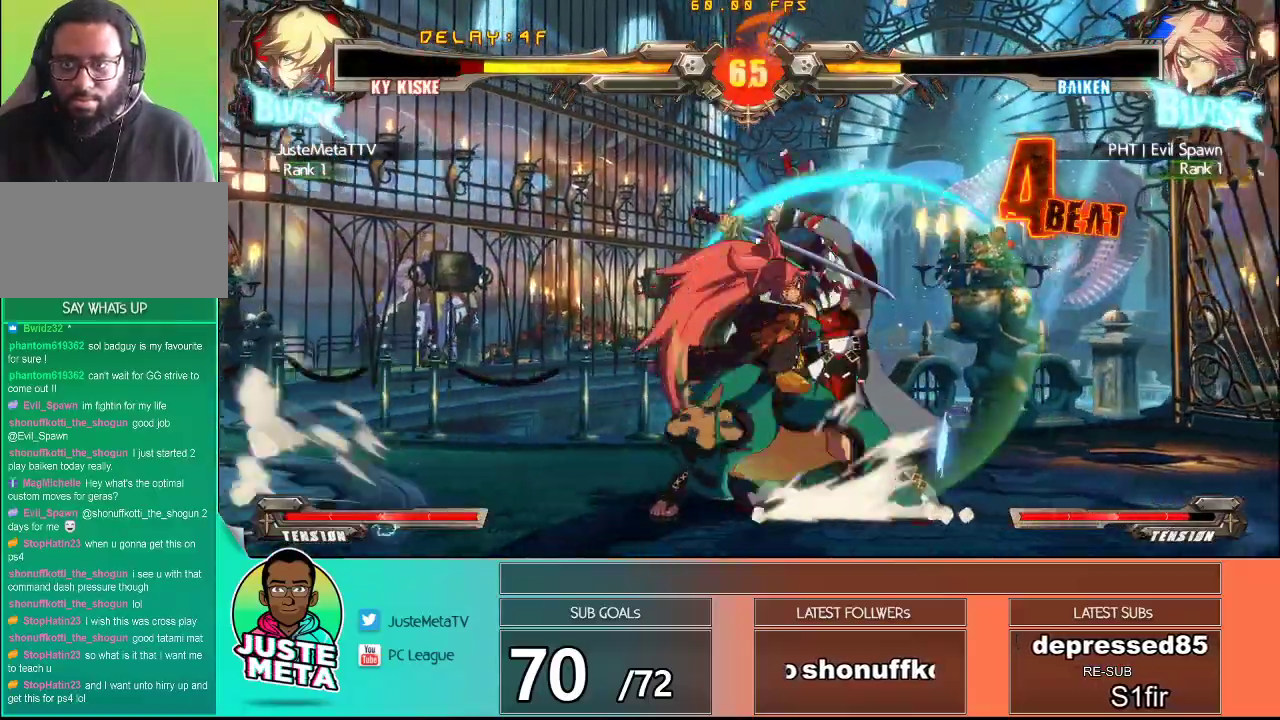
{"dt_ms": 500, "buttons": ["CROSS", "SQUARE"], "left_stick": "right", "events": []}
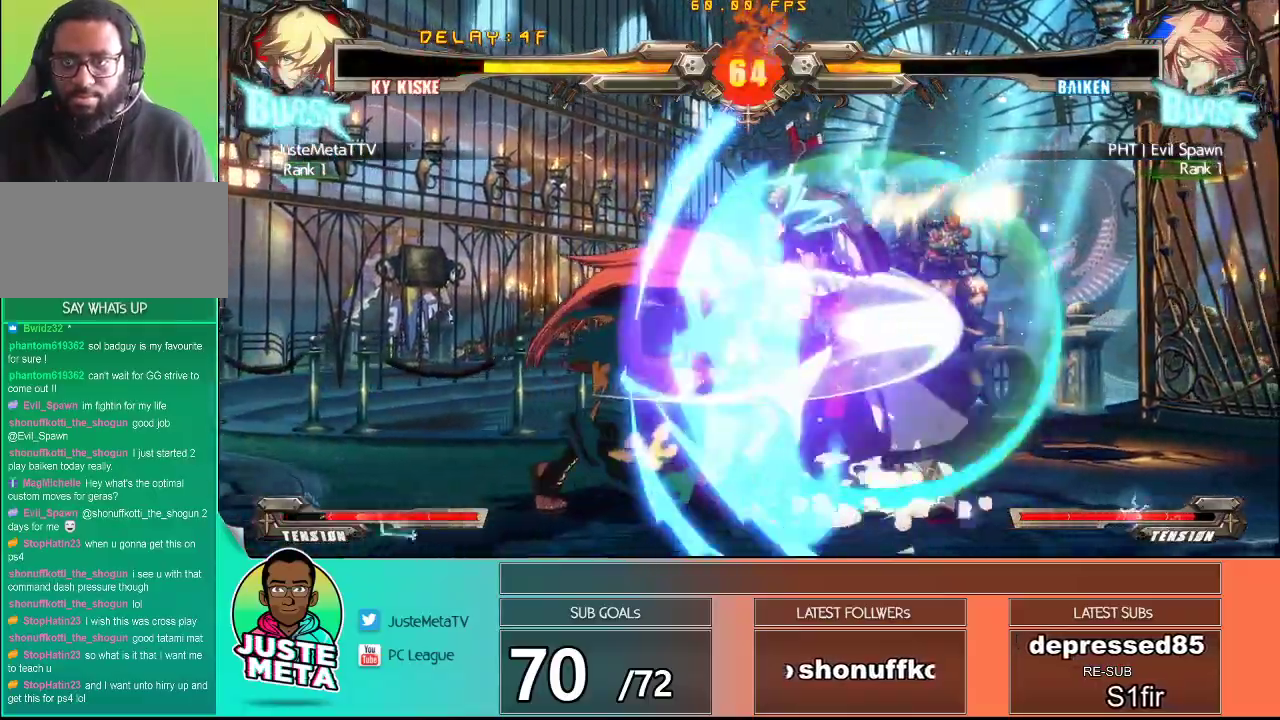
{"dt_ms": 500, "buttons": ["SQUARE"], "left_stick": "right", "events": [[100, "CROSS", "up"], [100, "SQUARE", "up"], [100, "left_stick", "down"], [300, "SQUARE", "down"], [333, "SQUARE", "up"], [433, "left_stick", "right"], [467, "SQUARE", "down"]]}
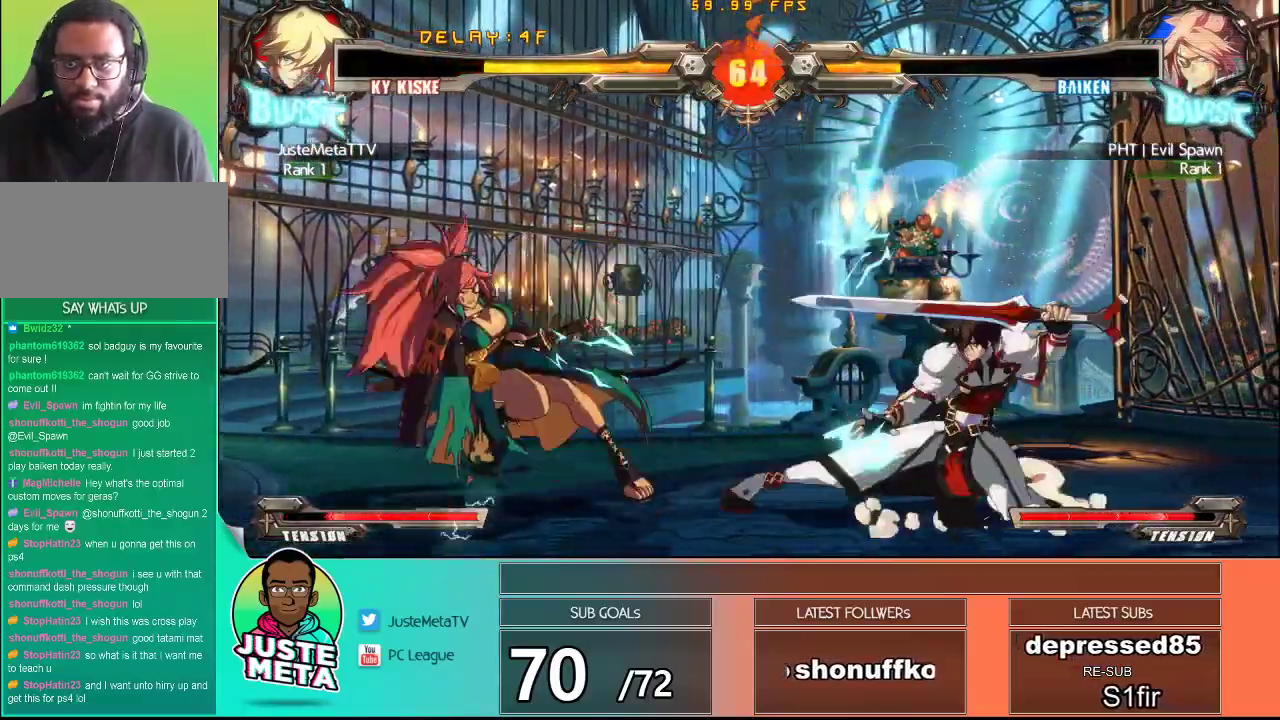
{"dt_ms": 500, "buttons": [], "left_stick": "right", "events": [[17, "SQUARE", "up"], [33, "left_stick", "center"], [100, "SQUARE", "down"], [200, "SQUARE", "up"], [400, "left_stick", "right"]]}
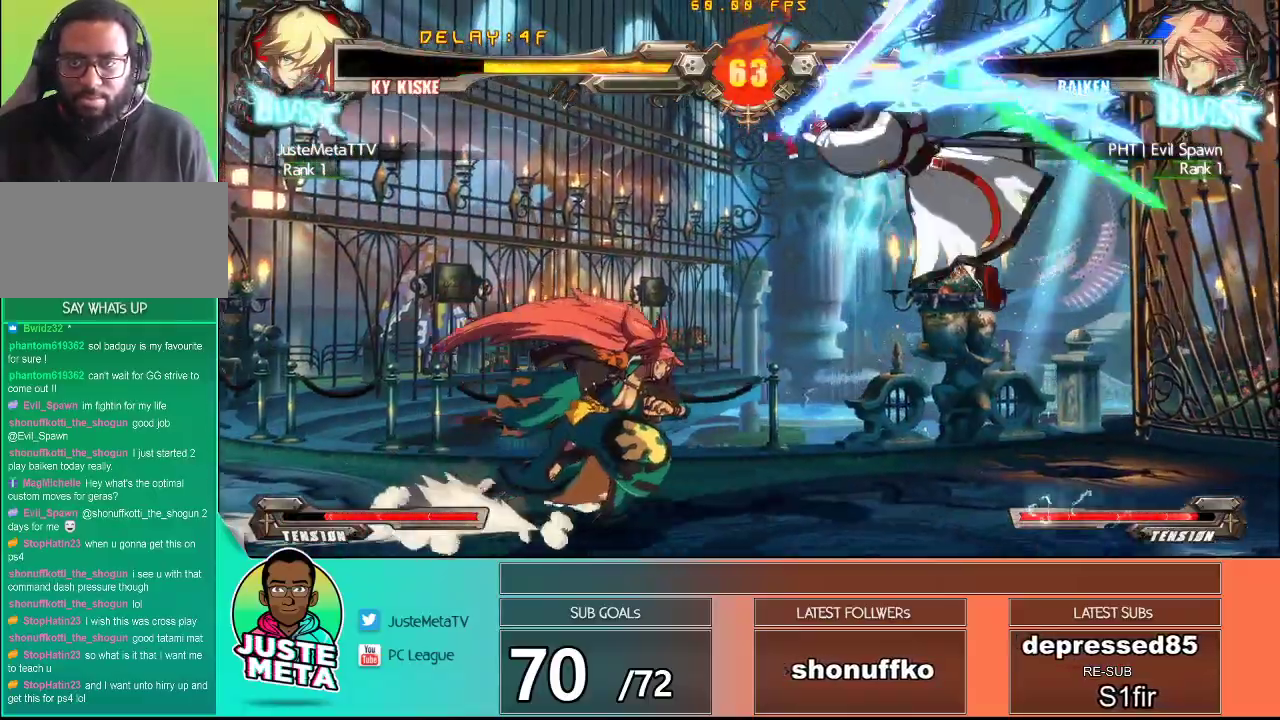
{"dt_ms": 500, "buttons": [], "left_stick": "center", "events": [[67, "left_stick", "center"]]}
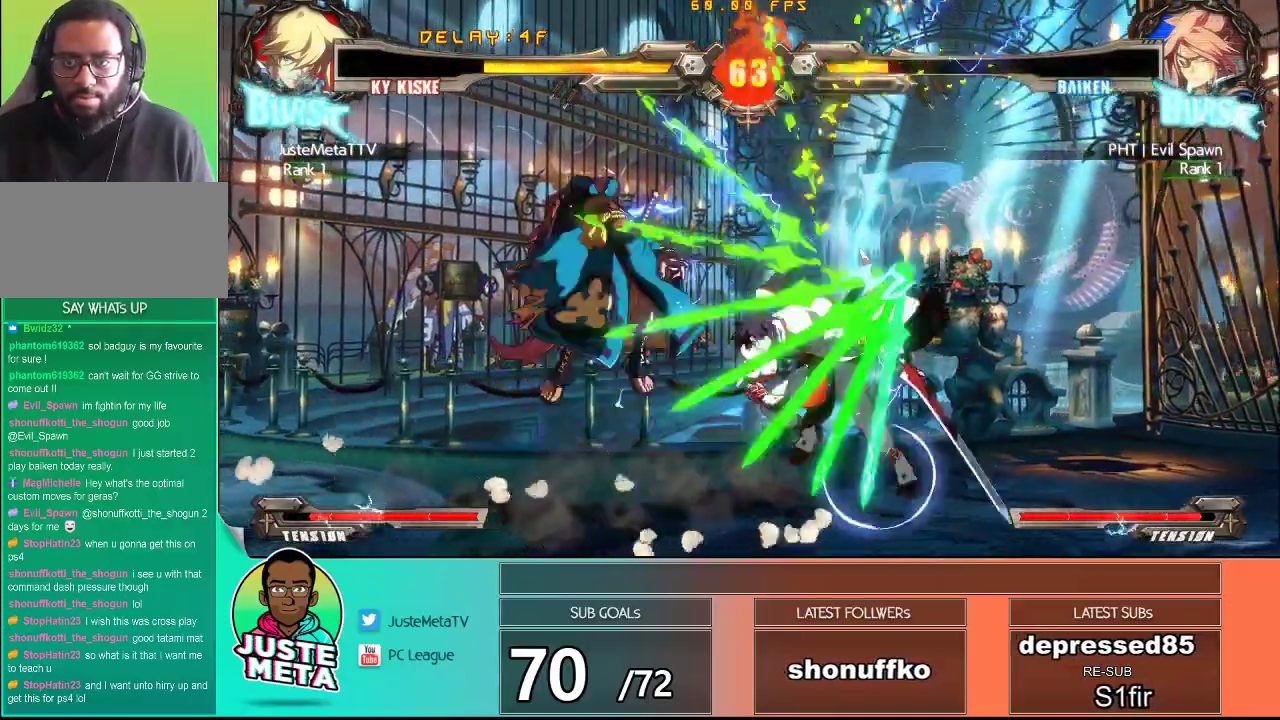
{"dt_ms": 500, "buttons": ["R1"], "left_stick": "down"}
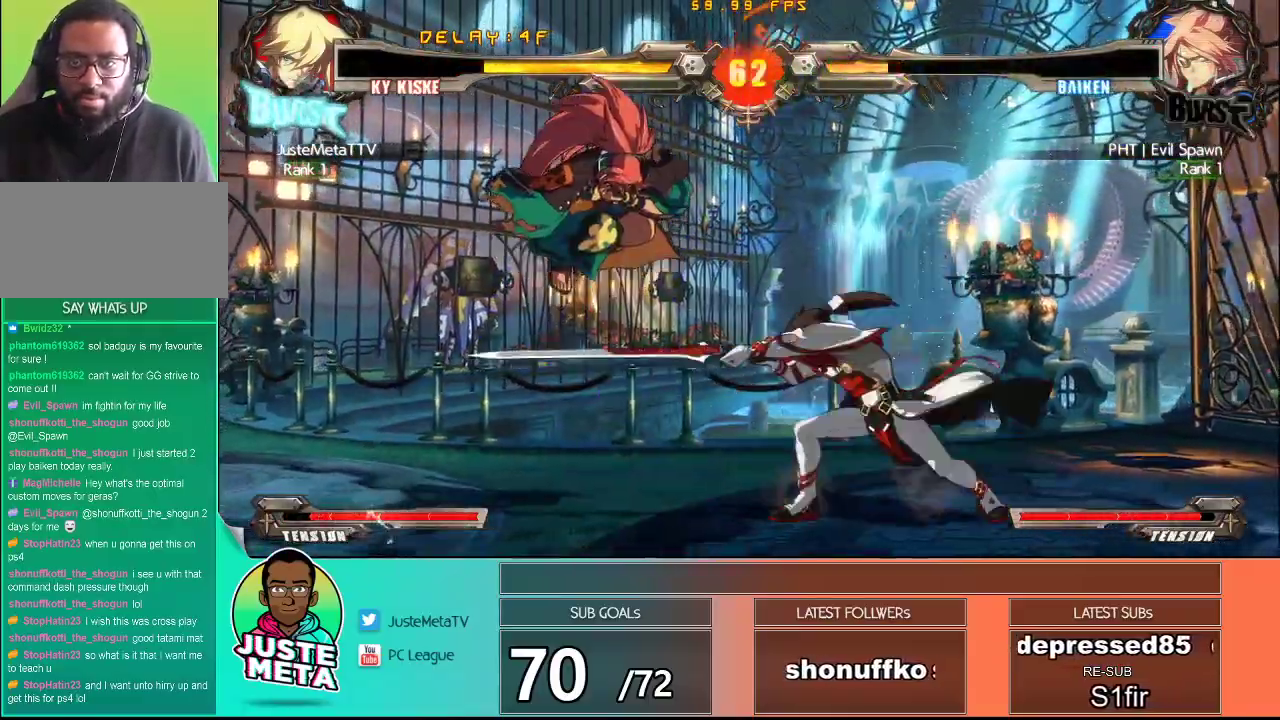
{"dt_ms": 500, "buttons": [], "left_stick": "center", "events": [[117, "R1", "up"], [250, "left_stick", "center"]]}
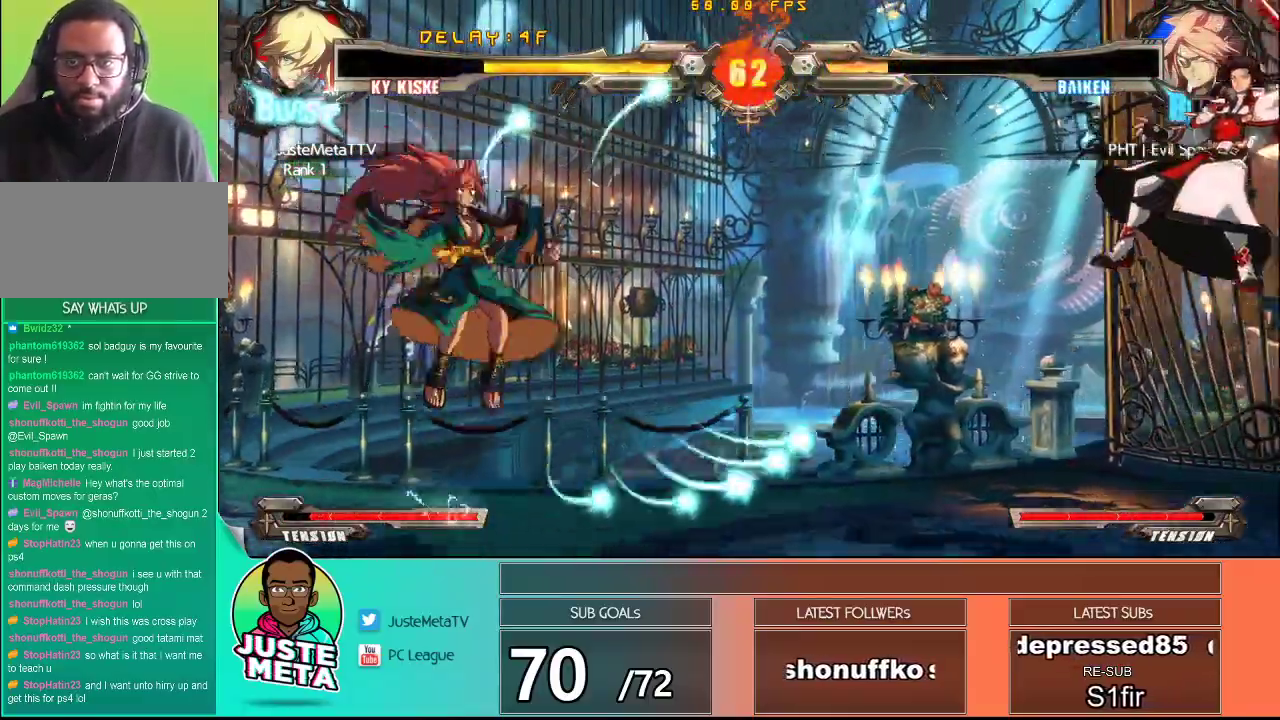
{"dt_ms": 500, "buttons": [], "left_stick": "right", "events": [[50, "left_stick", "right"], [183, "CROSS", "down"], [183, "SQUARE", "down"], [183, "left_stick", "center"], [400, "SQUARE", "up"], [417, "CROSS", "up"], [500, "left_stick", "right"]]}
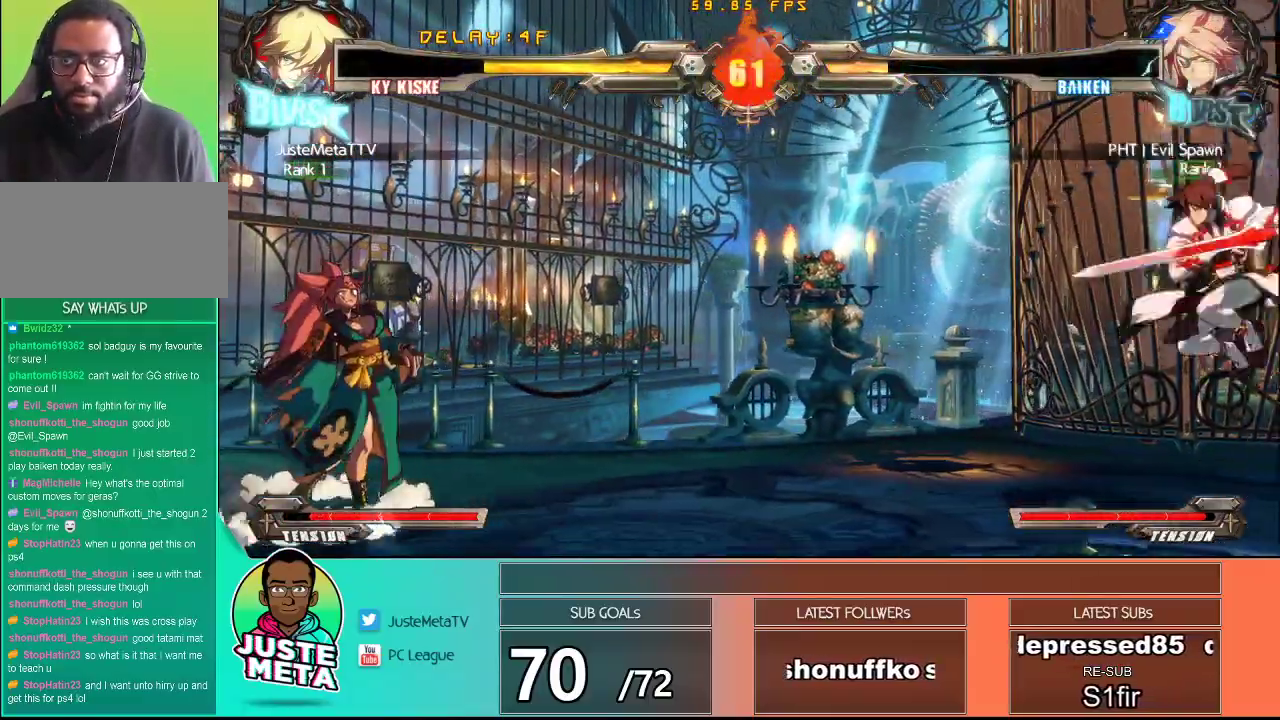
{"dt_ms": 500, "buttons": ["TRIANGLE"], "left_stick": "center", "events": [[233, "left_stick", "down"], [333, "TRIANGLE", "down"], [333, "left_stick", "left"], [400, "TRIANGLE", "up"], [400, "left_stick", "center"], [483, "TRIANGLE", "down"]]}
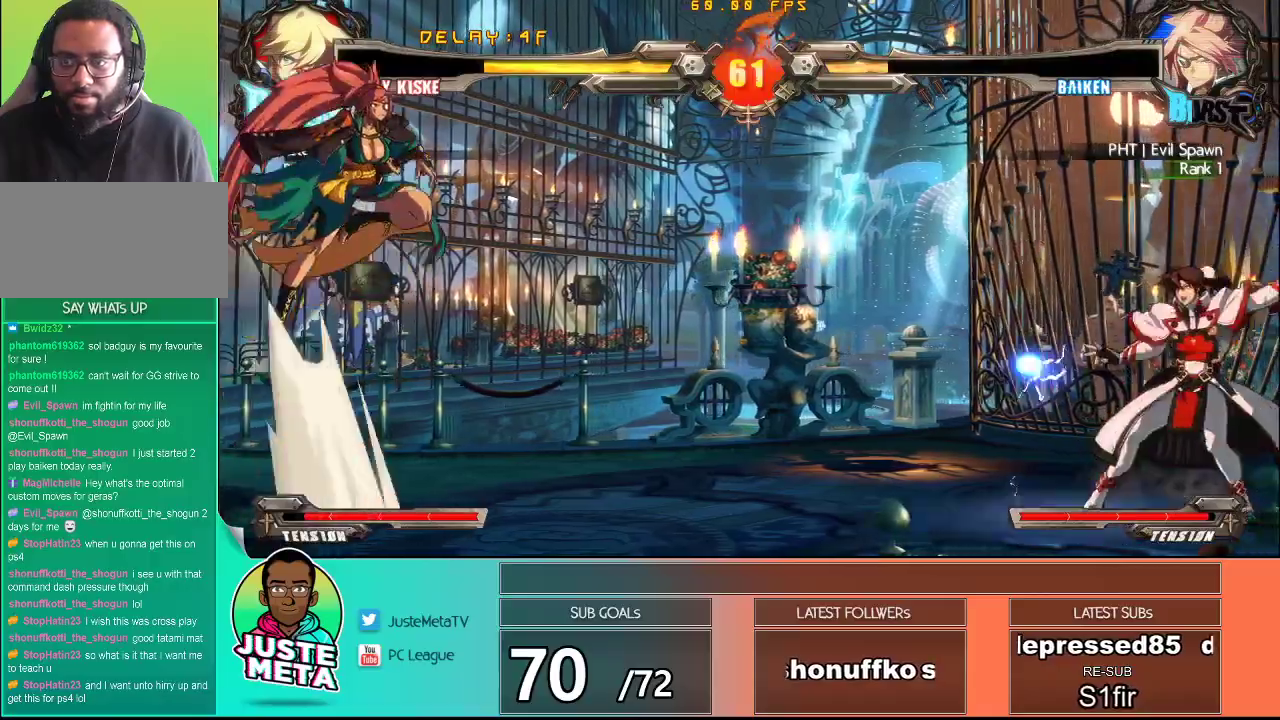
{"dt_ms": 500, "buttons": [], "left_stick": "right", "events": [[83, "TRIANGLE", "up"], [333, "left_stick", "right"]]}